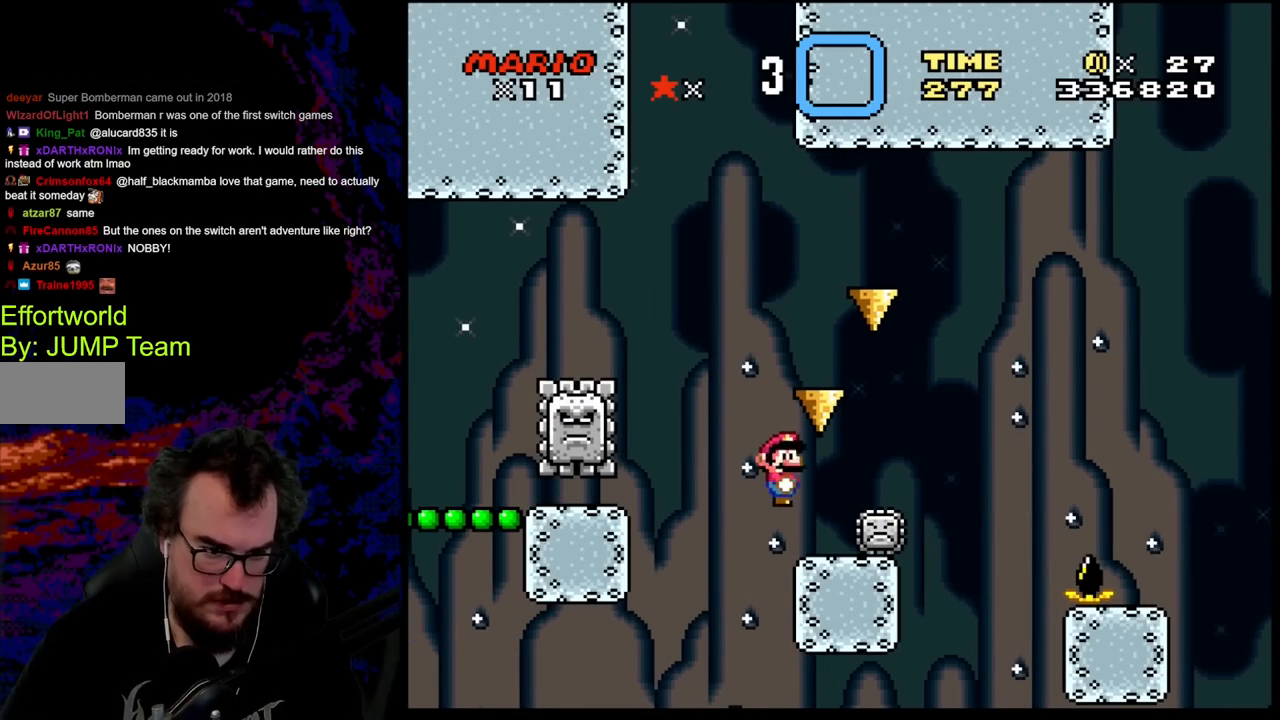
Gameplay with a controller (Nintendo layout); each line is a JSON object with the inputs held at the frame after it. "events" lists button and stick changes between this image and that frame as [ms after this image, input, new state], when the widget could be followed in between. Not read: L3 R3.
{"buttons": ["X", "DPAD_RIGHT"], "events": [[350, "A", "up"]]}
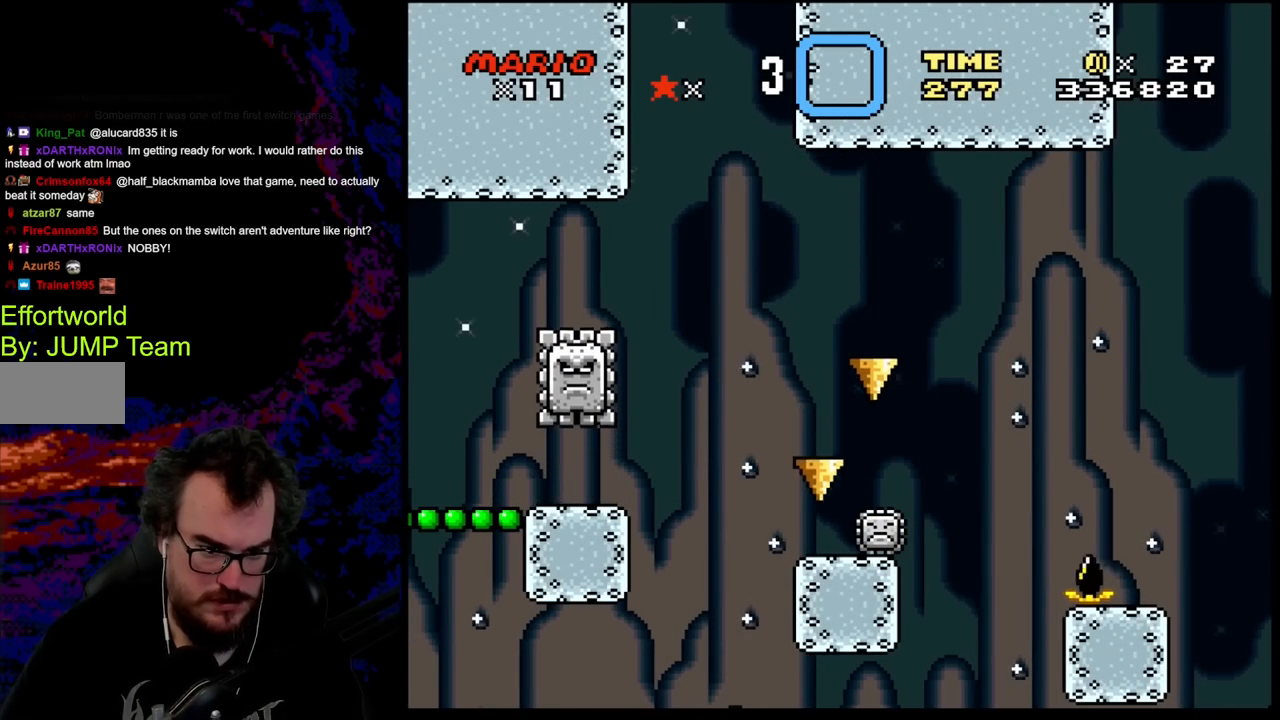
{"buttons": ["A", "X", "DPAD_RIGHT"], "events": [[117, "A", "down"]]}
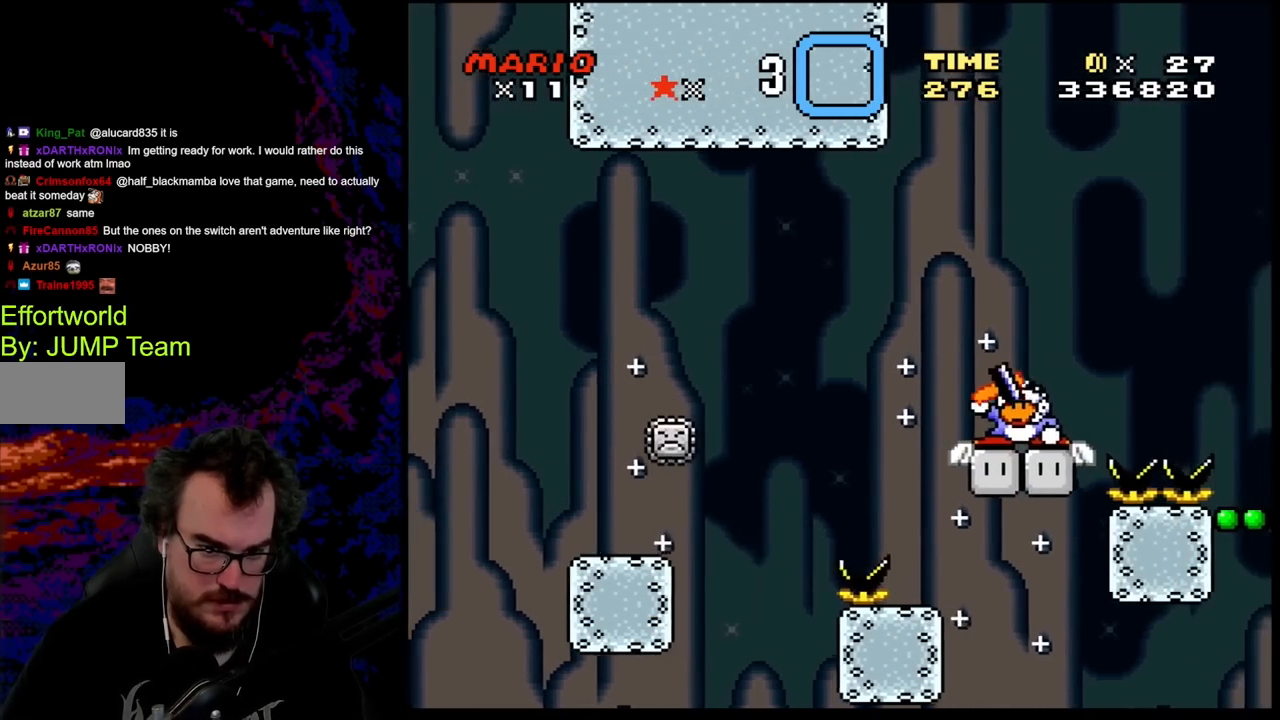
{"buttons": ["X", "DPAD_RIGHT"], "events": [[200, "DPAD_DOWN", "down"], [217, "DPAD_LEFT", "down"], [217, "DPAD_RIGHT", "up"], [233, "DPAD_DOWN", "up"], [267, "A", "up"], [500, "DPAD_LEFT", "up"], [500, "DPAD_RIGHT", "down"]]}
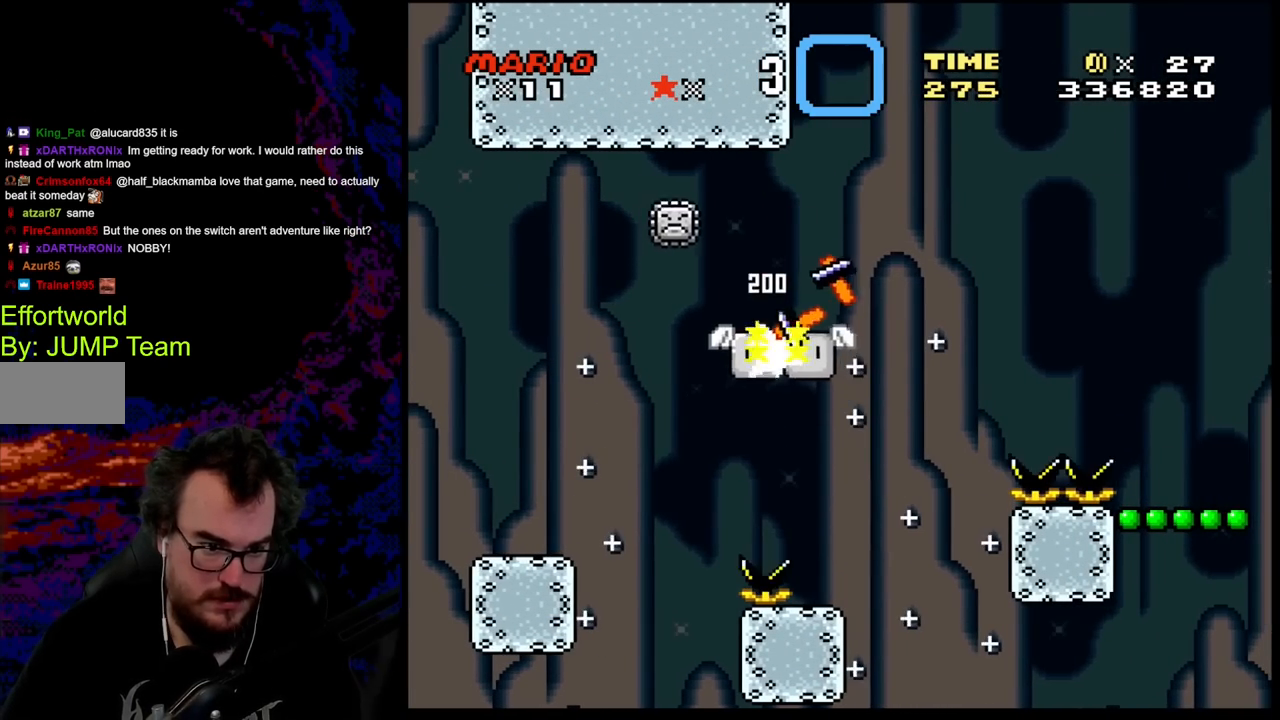
{"buttons": ["A", "X", "DPAD_DOWN", "DPAD_RIGHT"], "events": [[333, "A", "down"], [500, "DPAD_DOWN", "down"]]}
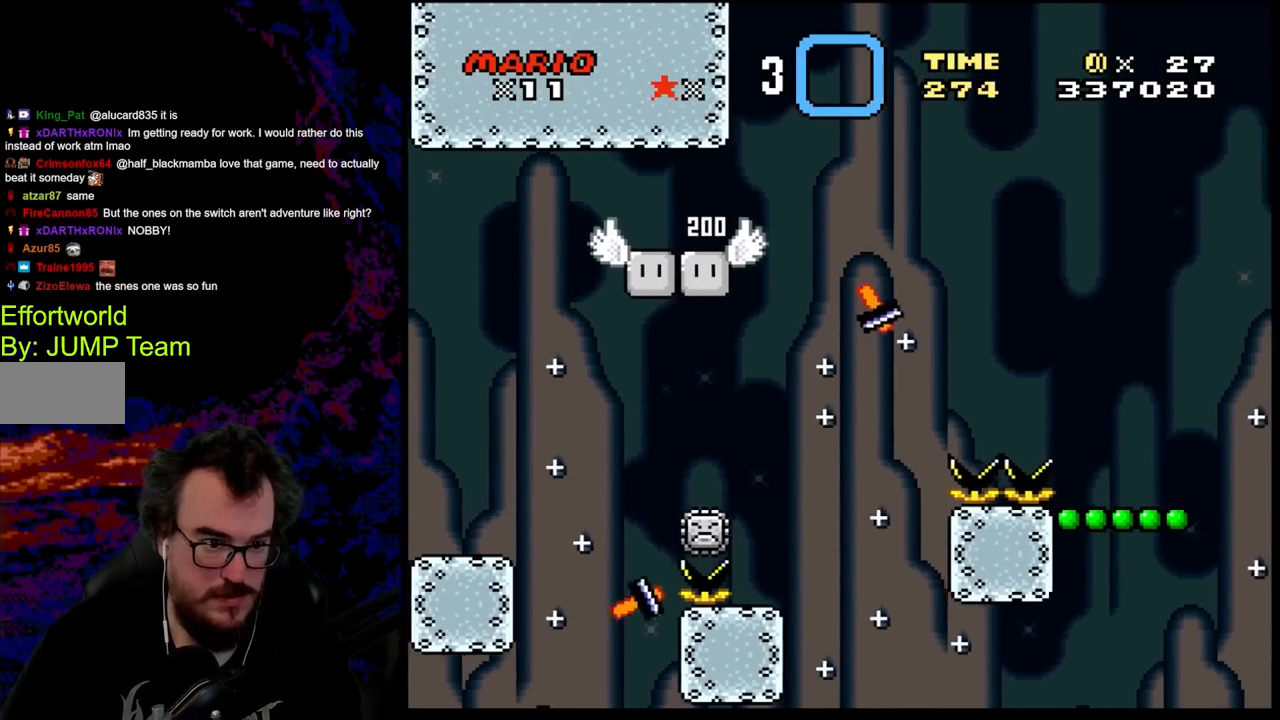
{"buttons": ["Y", "DPAD_LEFT"], "events": [[17, "DPAD_LEFT", "down"], [17, "DPAD_RIGHT", "up"], [33, "DPAD_DOWN", "up"], [217, "DPAD_LEFT", "up"], [267, "A", "up"], [300, "DPAD_RIGHT", "down"], [383, "DPAD_DOWN", "down"], [383, "DPAD_LEFT", "down"], [383, "DPAD_RIGHT", "up"], [417, "DPAD_DOWN", "up"], [433, "X", "up"], [483, "Y", "down"]]}
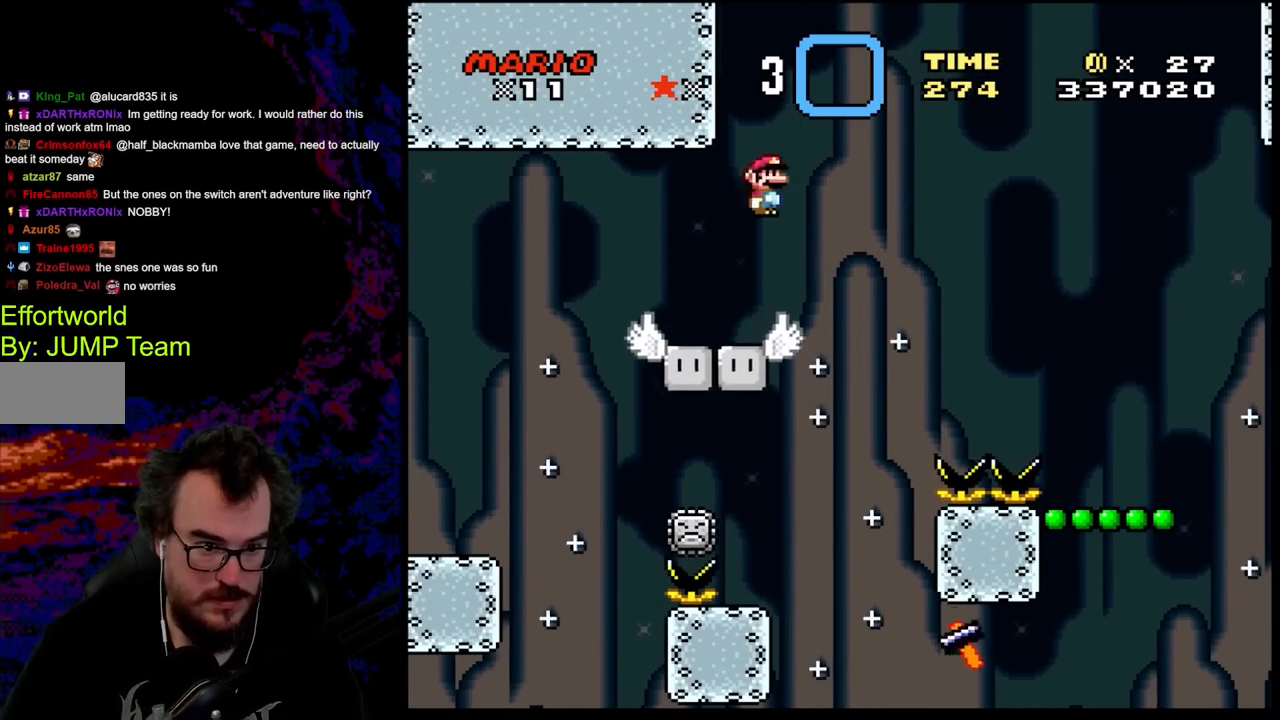
{"buttons": ["B", "Y", "DPAD_RIGHT"], "events": [[67, "DPAD_LEFT", "up"], [167, "DPAD_RIGHT", "down"], [417, "B", "down"]]}
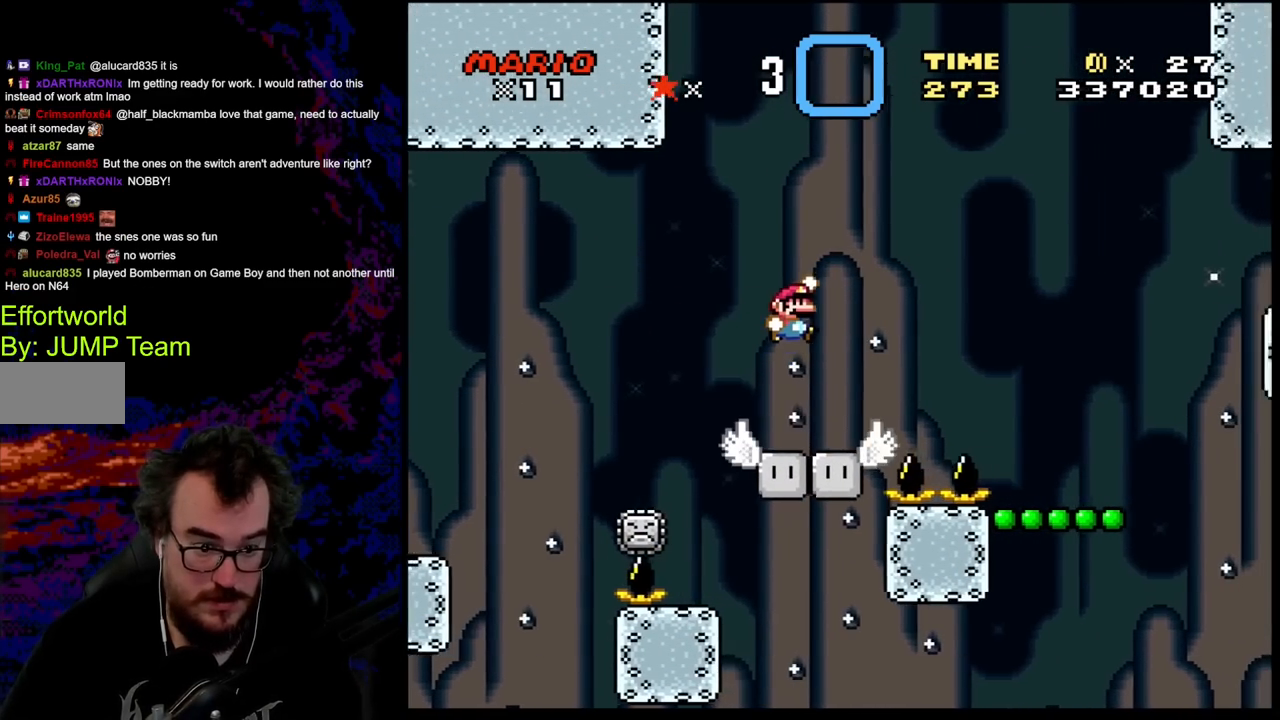
{"buttons": ["B", "Y", "DPAD_RIGHT"], "events": []}
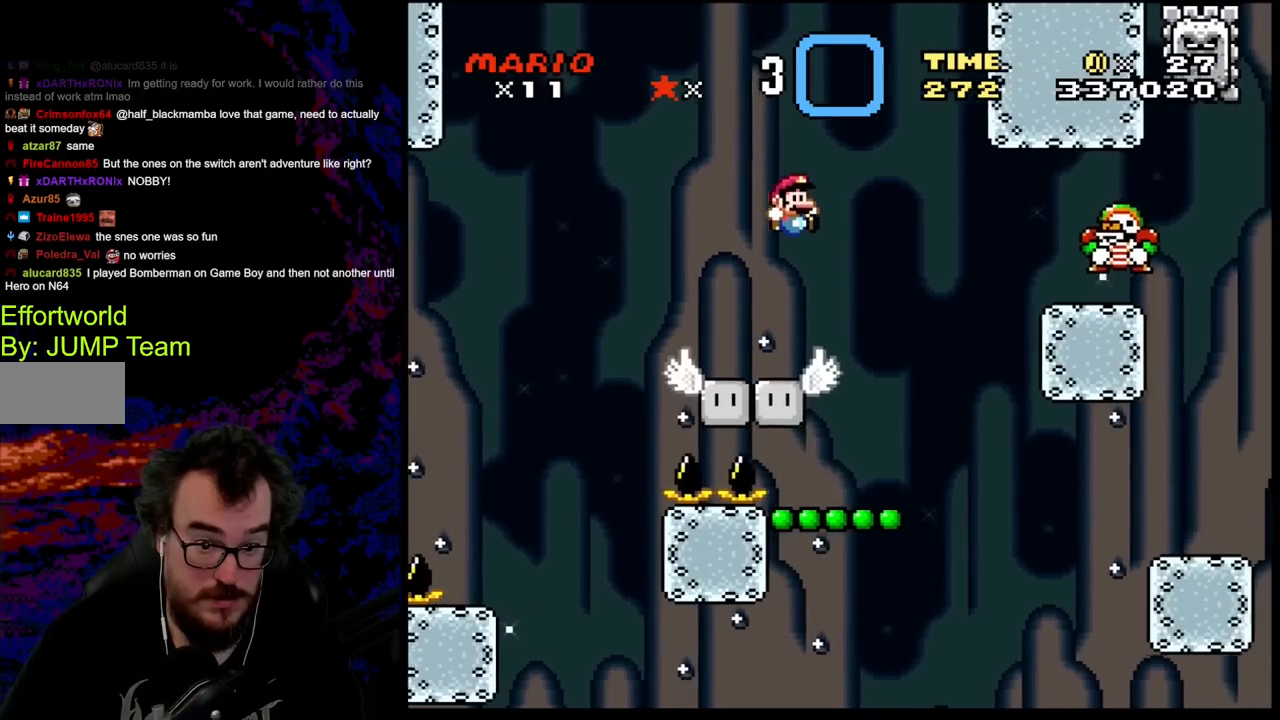
{"buttons": ["Y"], "events": [[50, "DPAD_DOWN", "down"], [50, "DPAD_RIGHT", "up"], [67, "DPAD_DOWN", "up"], [67, "DPAD_LEFT", "down"], [200, "DPAD_LEFT", "up"], [300, "B", "up"]]}
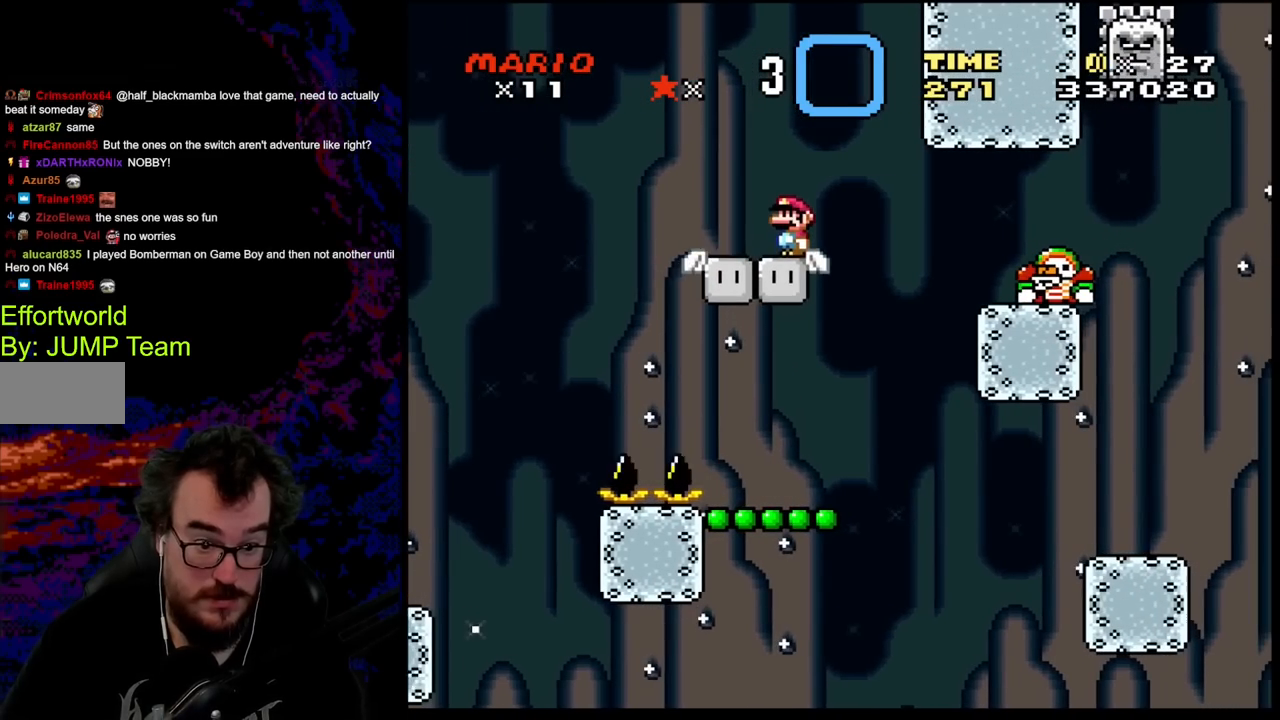
{"buttons": ["Y"], "events": []}
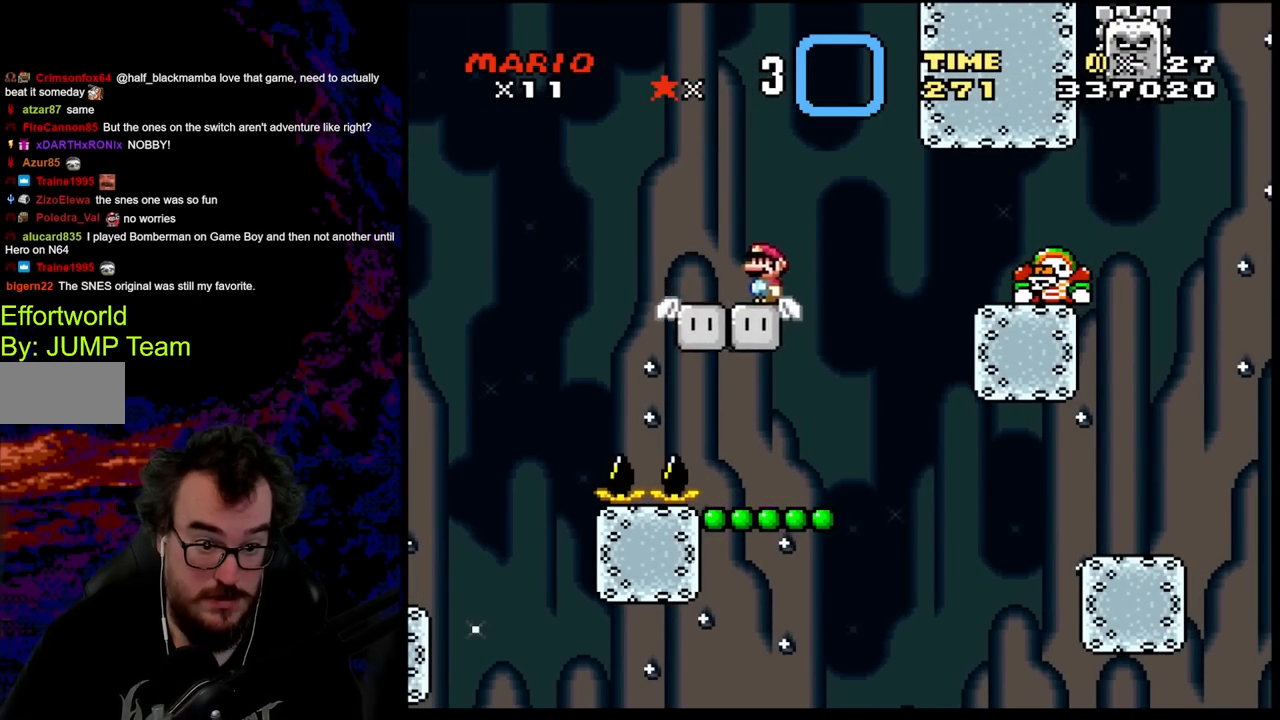
{"buttons": ["B", "Y", "DPAD_LEFT"], "events": [[183, "DPAD_LEFT", "down"], [233, "B", "down"]]}
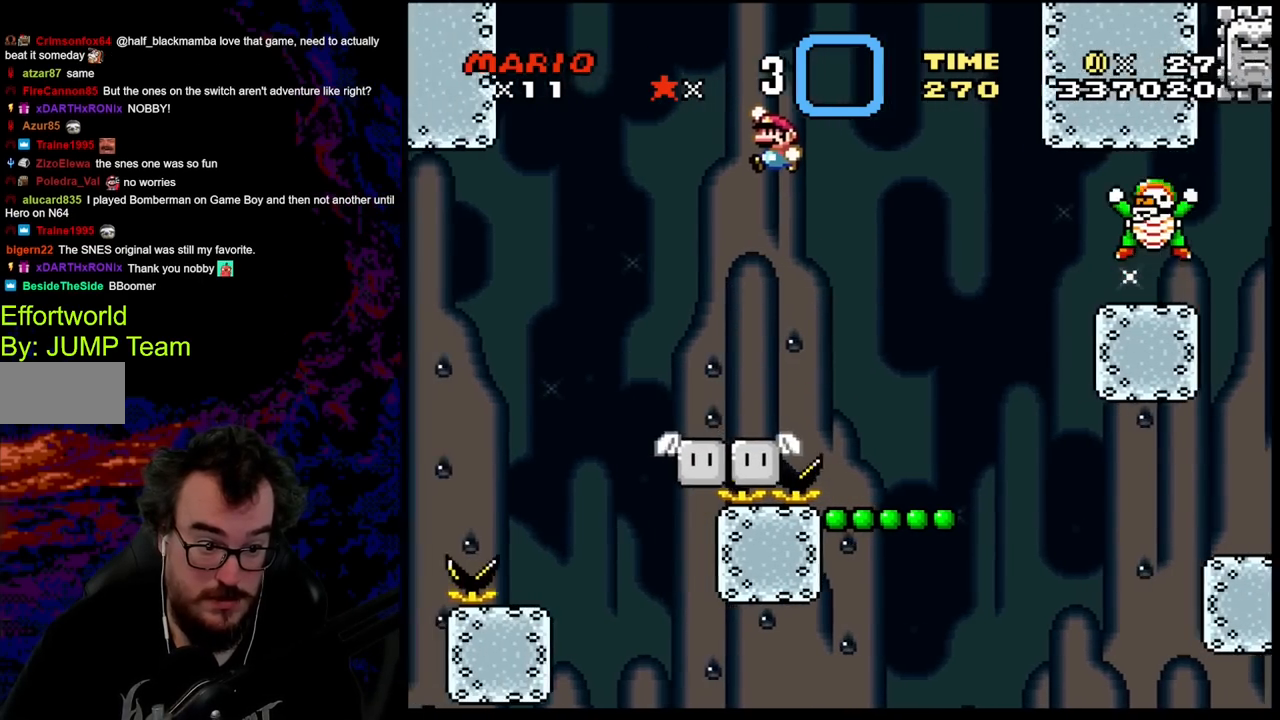
{"buttons": ["Y", "DPAD_RIGHT"], "events": [[17, "B", "up"], [333, "DPAD_LEFT", "up"], [367, "DPAD_RIGHT", "down"]]}
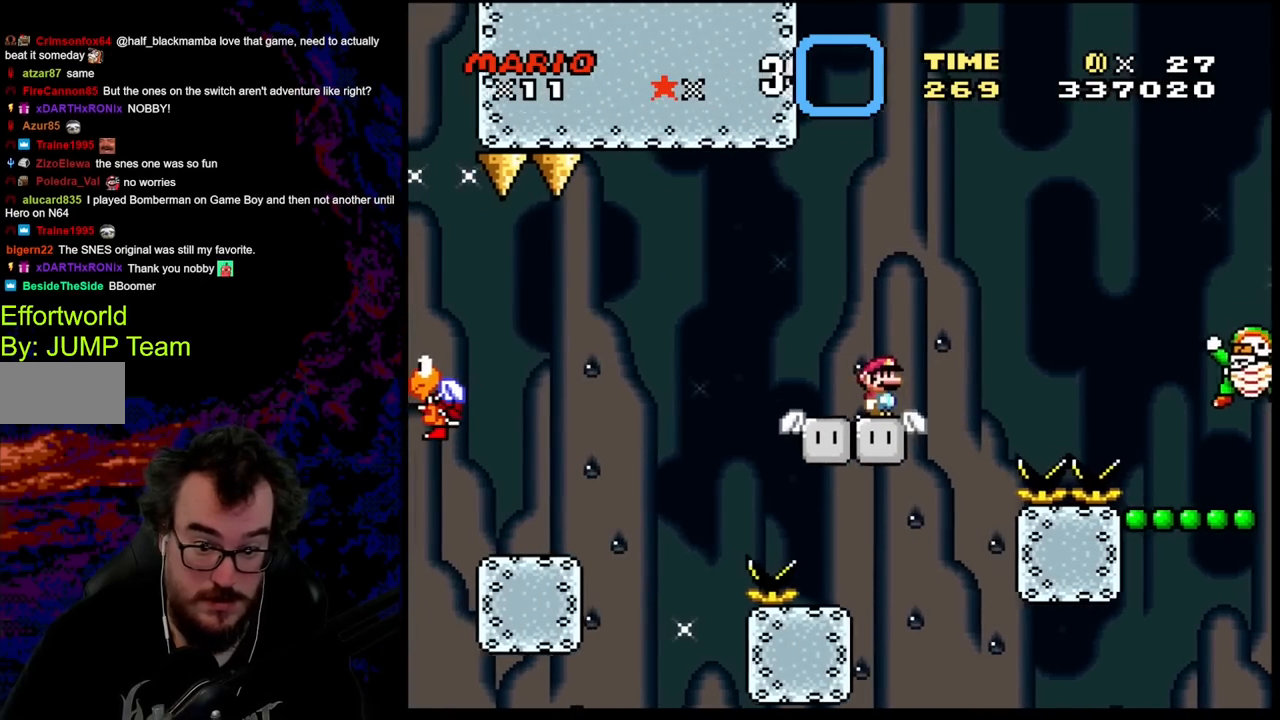
{"buttons": ["B", "Y", "DPAD_RIGHT"], "events": [[117, "B", "down"]]}
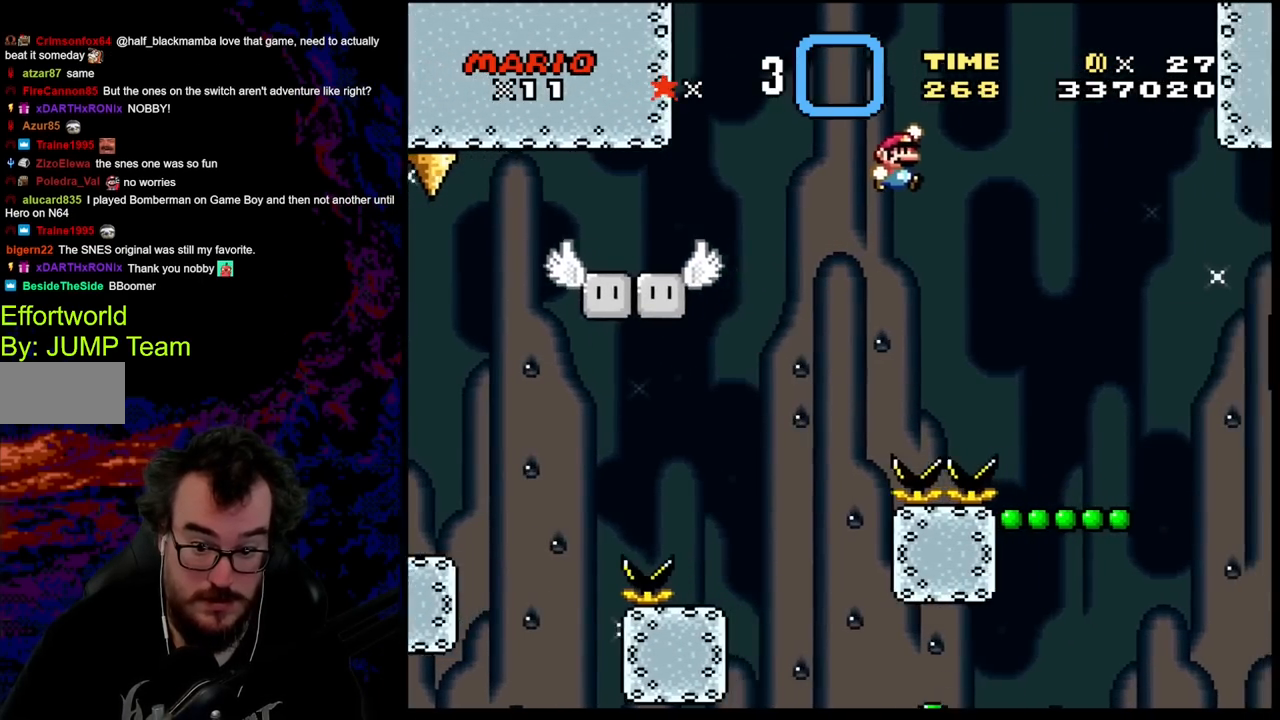
{"buttons": ["Y", "DPAD_LEFT"], "events": [[400, "B", "up"], [433, "DPAD_DOWN", "down"], [450, "DPAD_LEFT", "down"], [450, "DPAD_RIGHT", "up"], [467, "DPAD_DOWN", "up"]]}
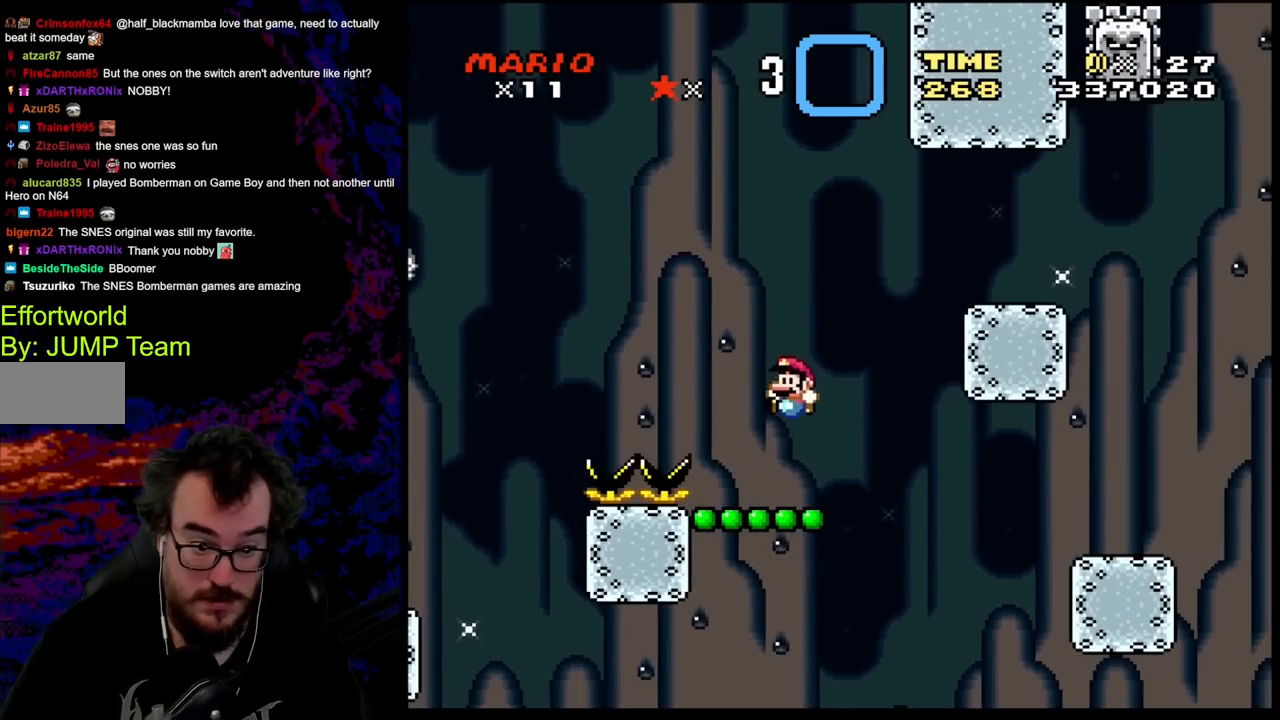
{"buttons": ["B", "Y", "DPAD_RIGHT"], "events": [[83, "DPAD_LEFT", "up"], [217, "B", "down"], [333, "DPAD_RIGHT", "down"]]}
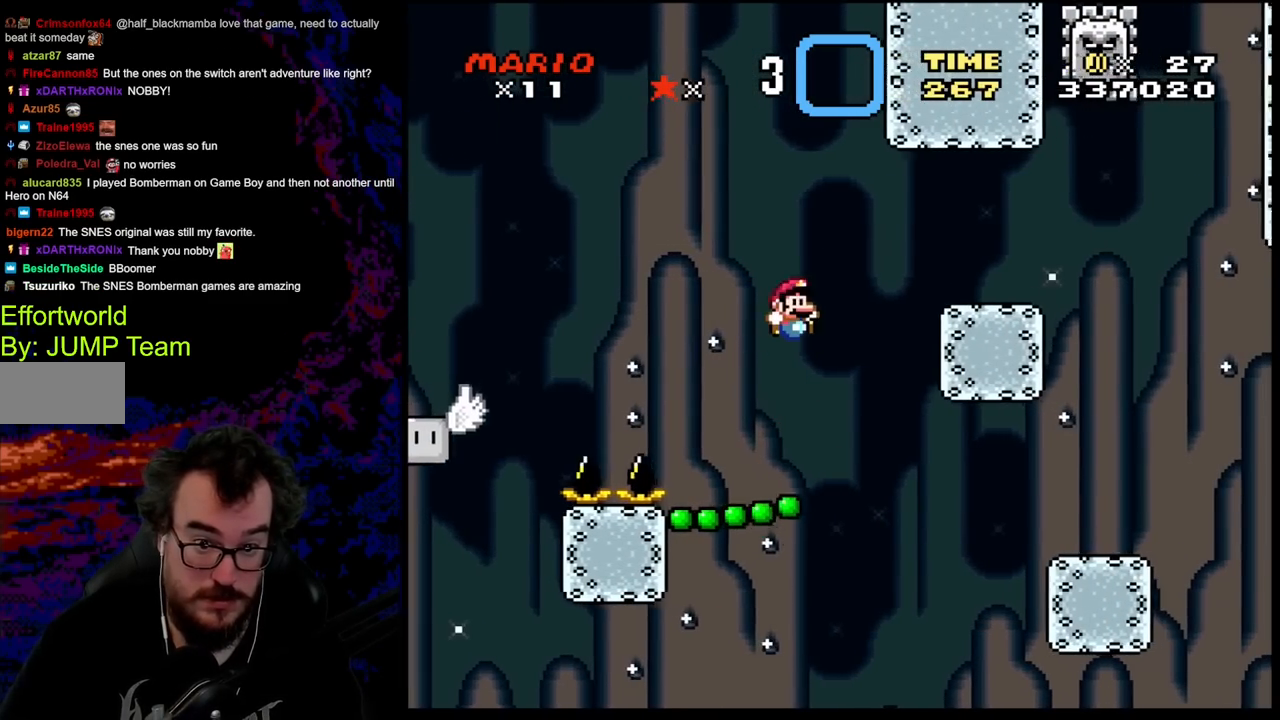
{"buttons": ["B", "Y", "DPAD_DOWN", "DPAD_RIGHT"], "events": [[67, "B", "up"], [133, "B", "down"], [467, "DPAD_DOWN", "down"]]}
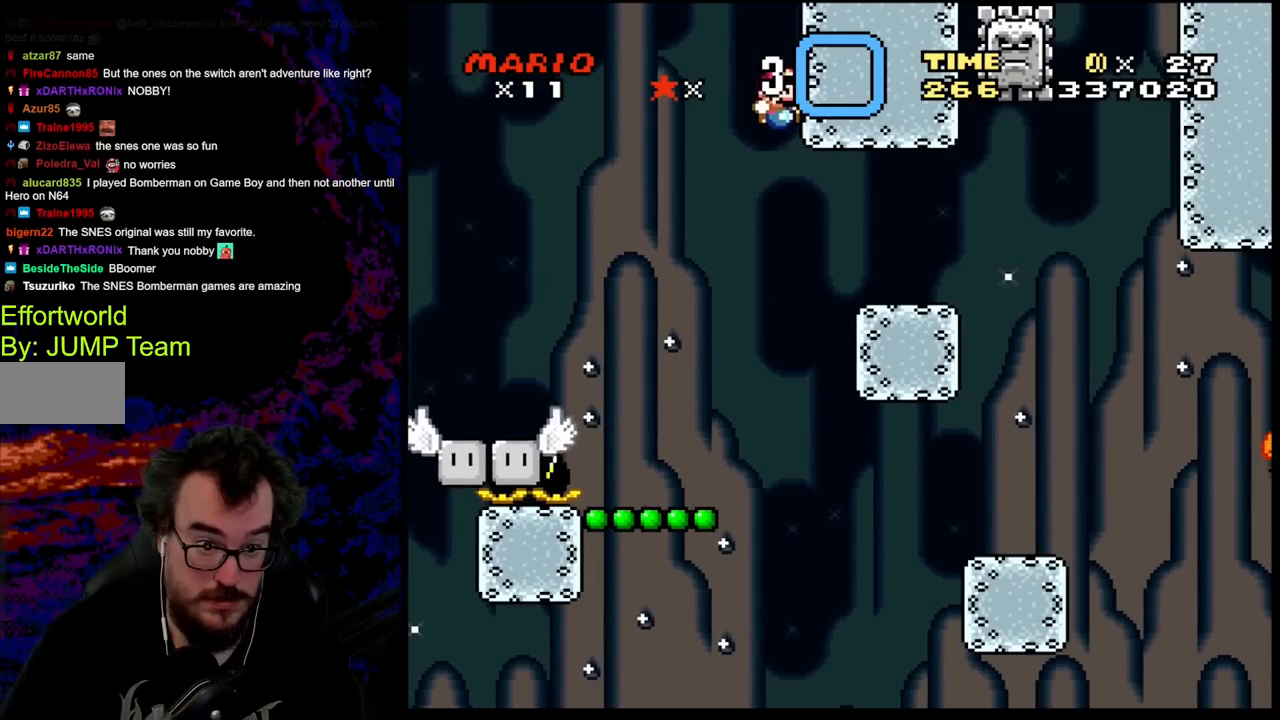
{"buttons": ["B", "Y", "DPAD_LEFT"], "events": [[33, "DPAD_DOWN", "up"], [183, "DPAD_LEFT", "down"], [200, "DPAD_RIGHT", "up"]]}
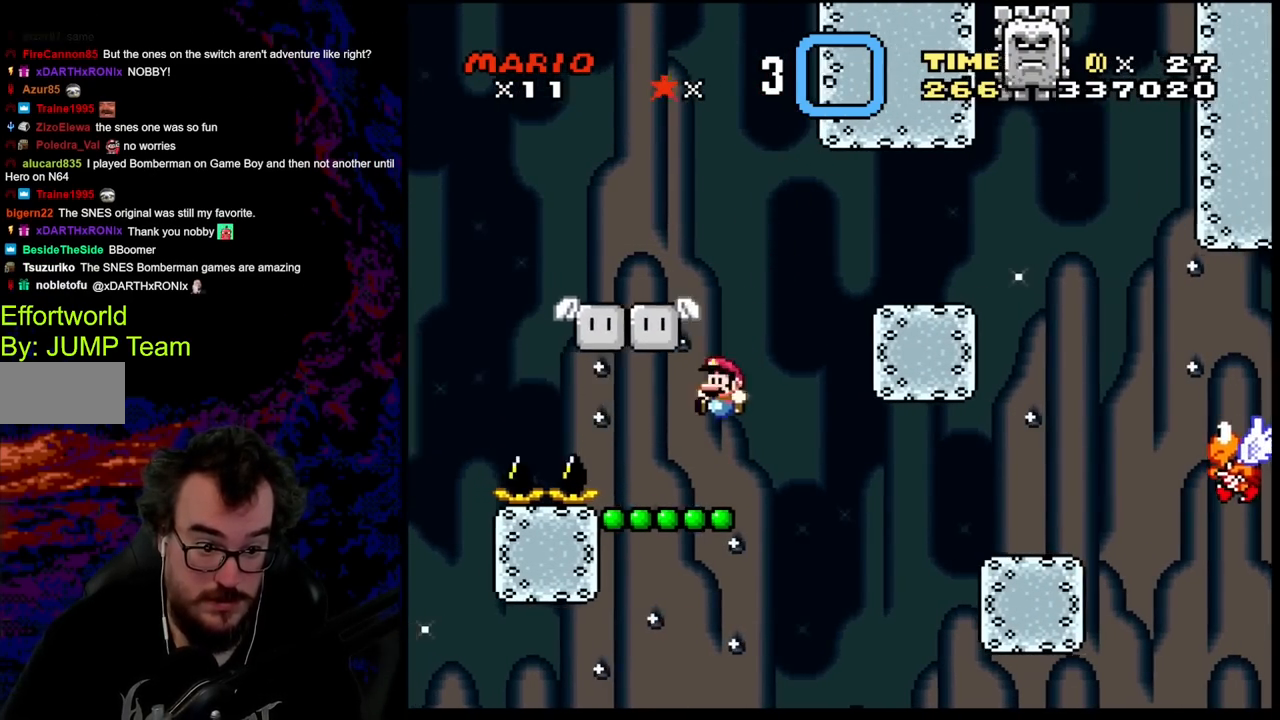
{"buttons": ["Y"], "events": [[17, "DPAD_LEFT", "up"], [67, "B", "up"], [100, "DPAD_RIGHT", "down"], [217, "DPAD_RIGHT", "up"]]}
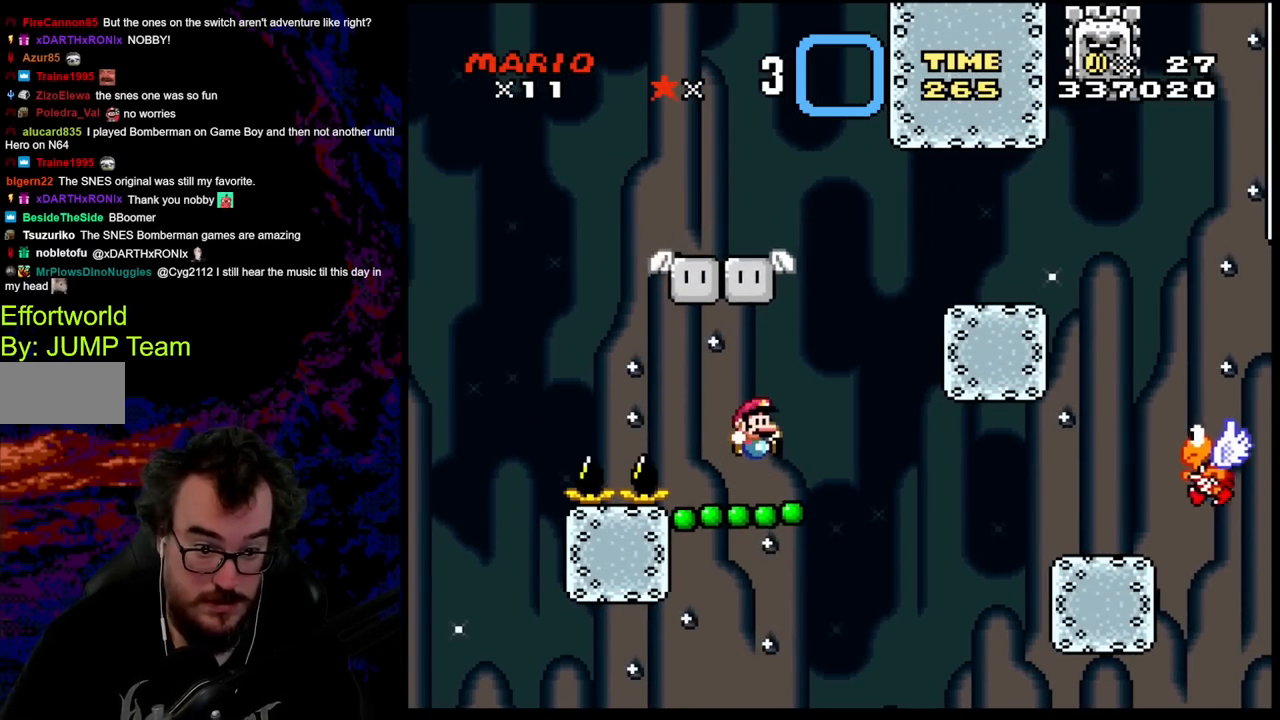
{"buttons": ["Y"], "events": []}
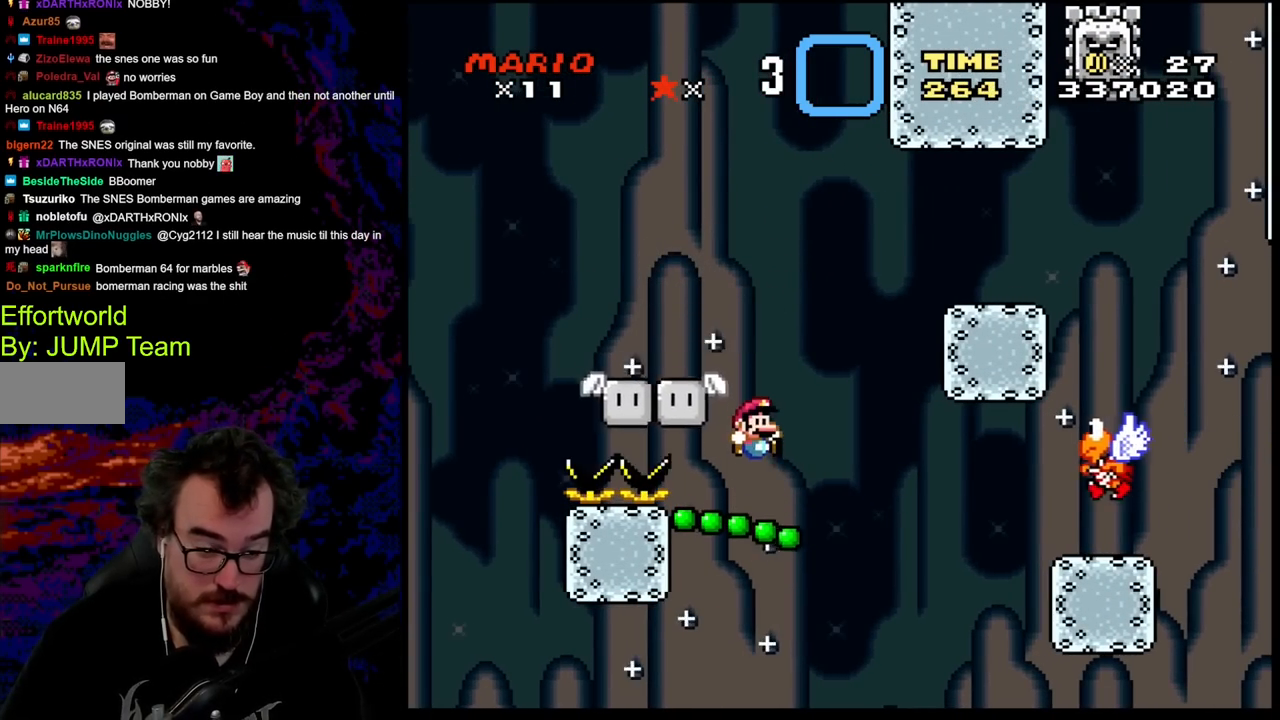
{"buttons": ["B", "Y", "DPAD_RIGHT"], "events": [[300, "B", "down"], [417, "DPAD_RIGHT", "down"]]}
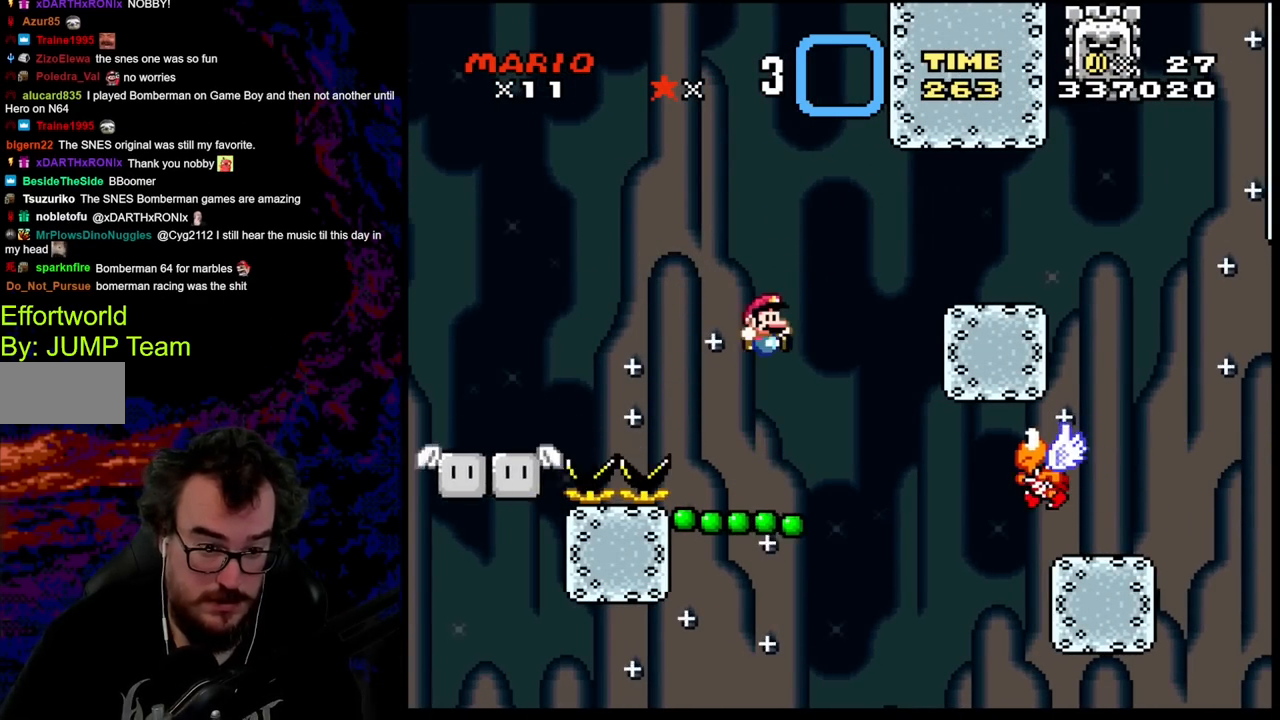
{"buttons": ["B", "Y", "DPAD_RIGHT"], "events": [[83, "B", "up"], [283, "B", "down"]]}
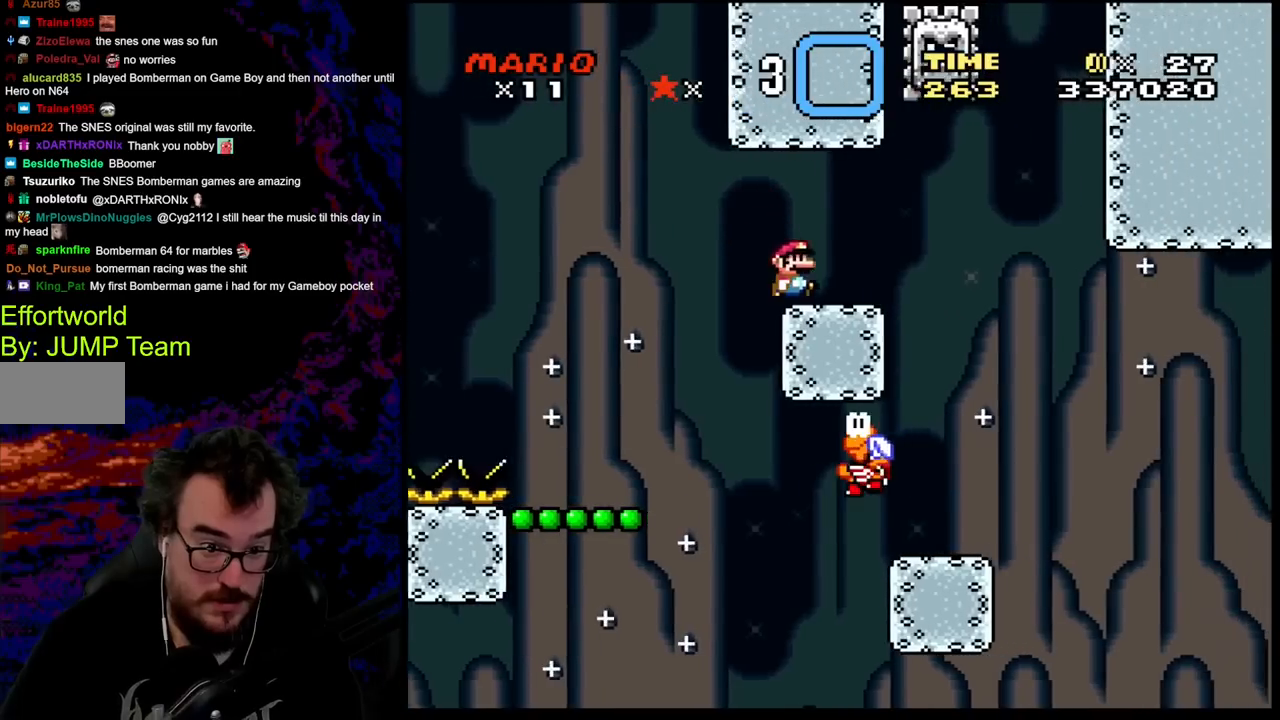
{"buttons": ["X"], "events": [[67, "DPAD_DOWN", "down"], [67, "DPAD_LEFT", "down"], [67, "DPAD_RIGHT", "up"], [83, "DPAD_DOWN", "up"], [300, "DPAD_LEFT", "up"], [317, "B", "up"], [367, "DPAD_RIGHT", "down"], [367, "X", "down"], [367, "Y", "up"], [450, "DPAD_RIGHT", "up"]]}
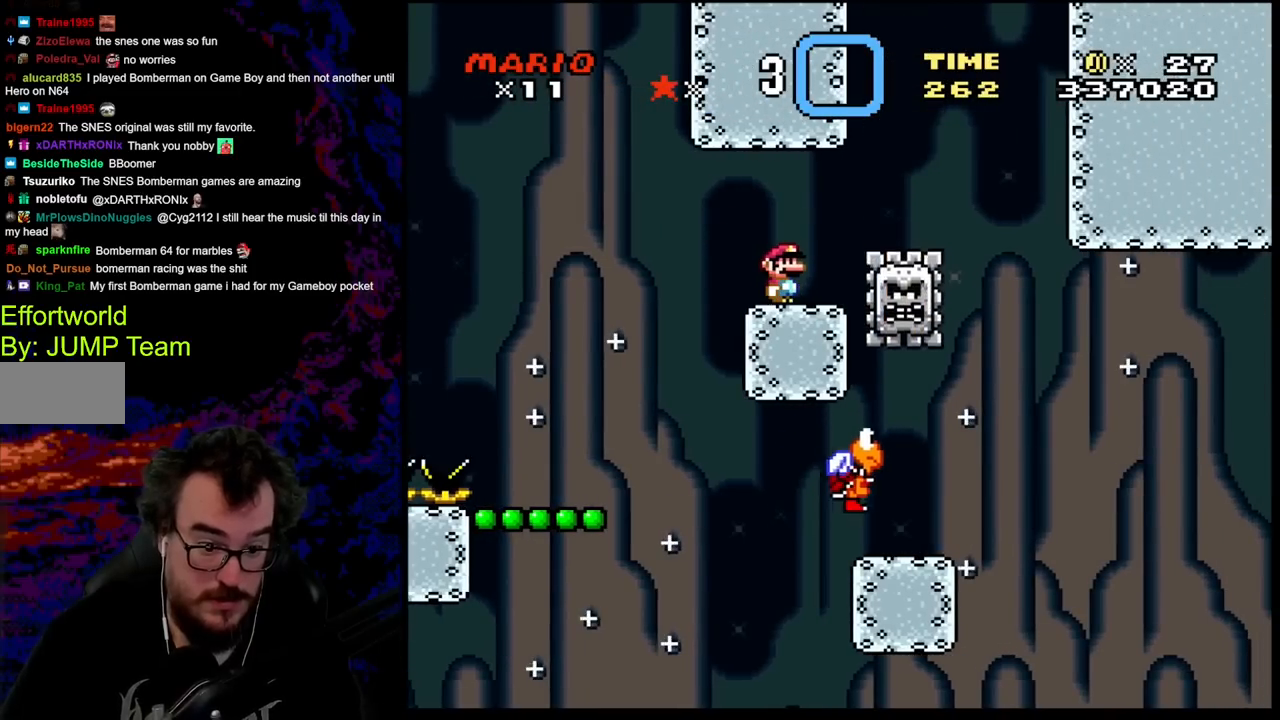
{"buttons": ["X"], "events": []}
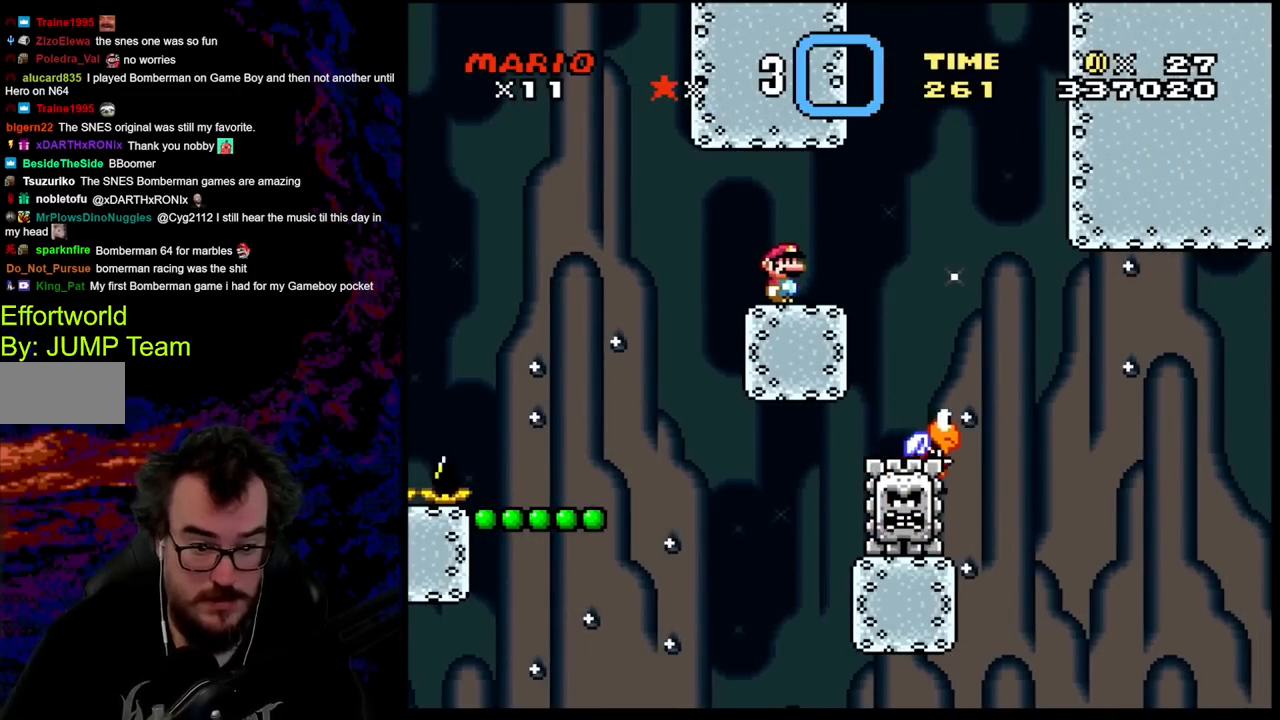
{"buttons": ["X"], "events": []}
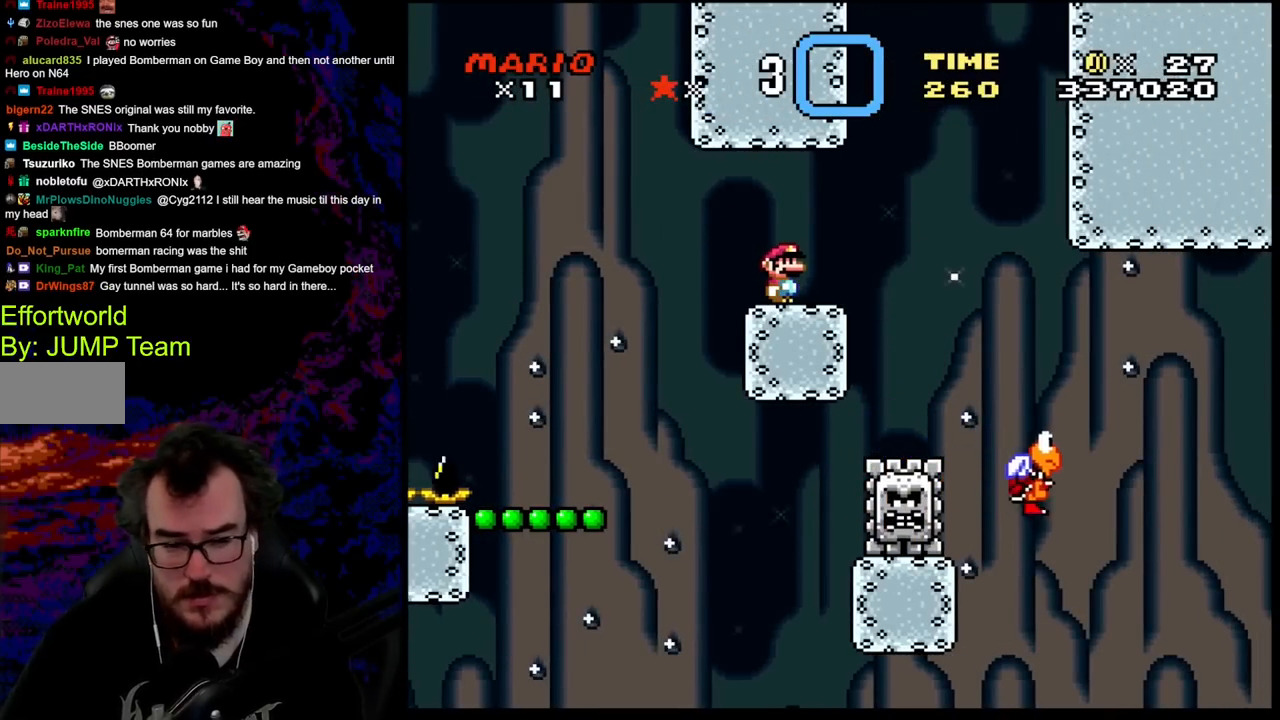
{"buttons": ["A", "X", "DPAD_LEFT"], "events": [[83, "DPAD_RIGHT", "down"], [250, "A", "down"], [333, "DPAD_DOWN", "down"], [333, "DPAD_LEFT", "down"], [333, "DPAD_RIGHT", "up"], [367, "DPAD_DOWN", "up"]]}
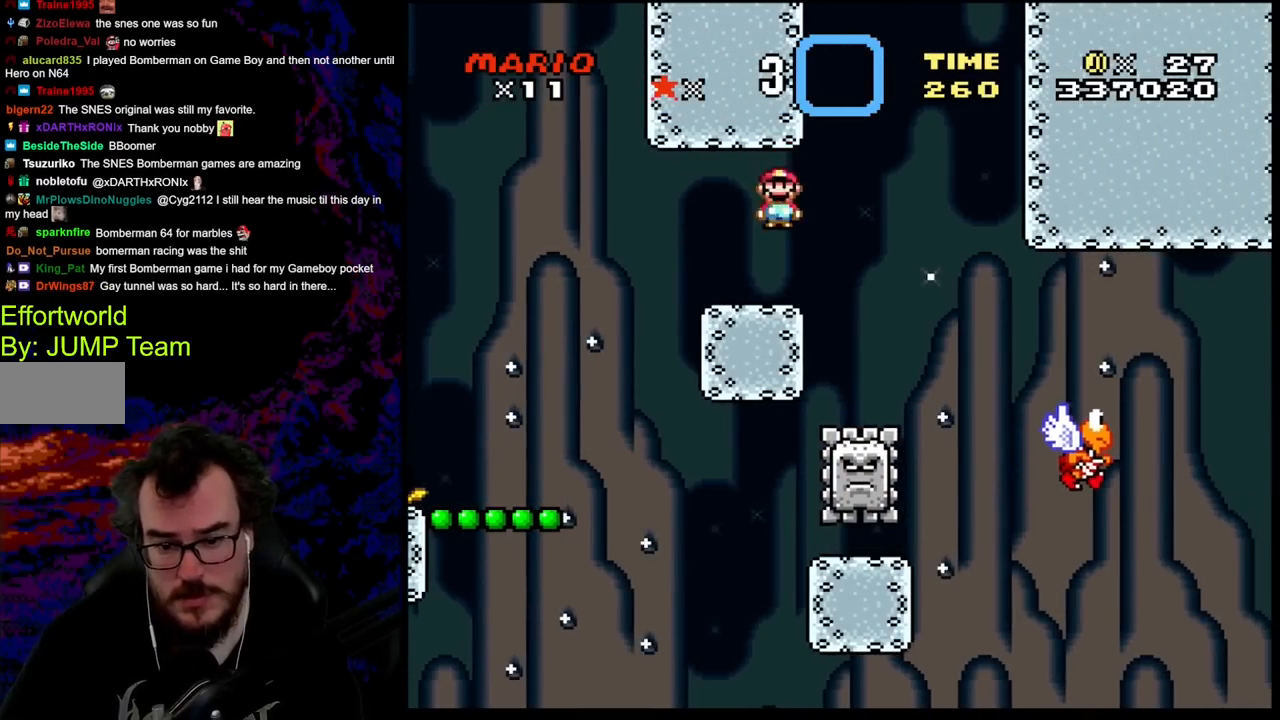
{"buttons": ["A", "X"], "events": [[117, "DPAD_LEFT", "up"], [150, "DPAD_RIGHT", "down"], [233, "DPAD_RIGHT", "up"]]}
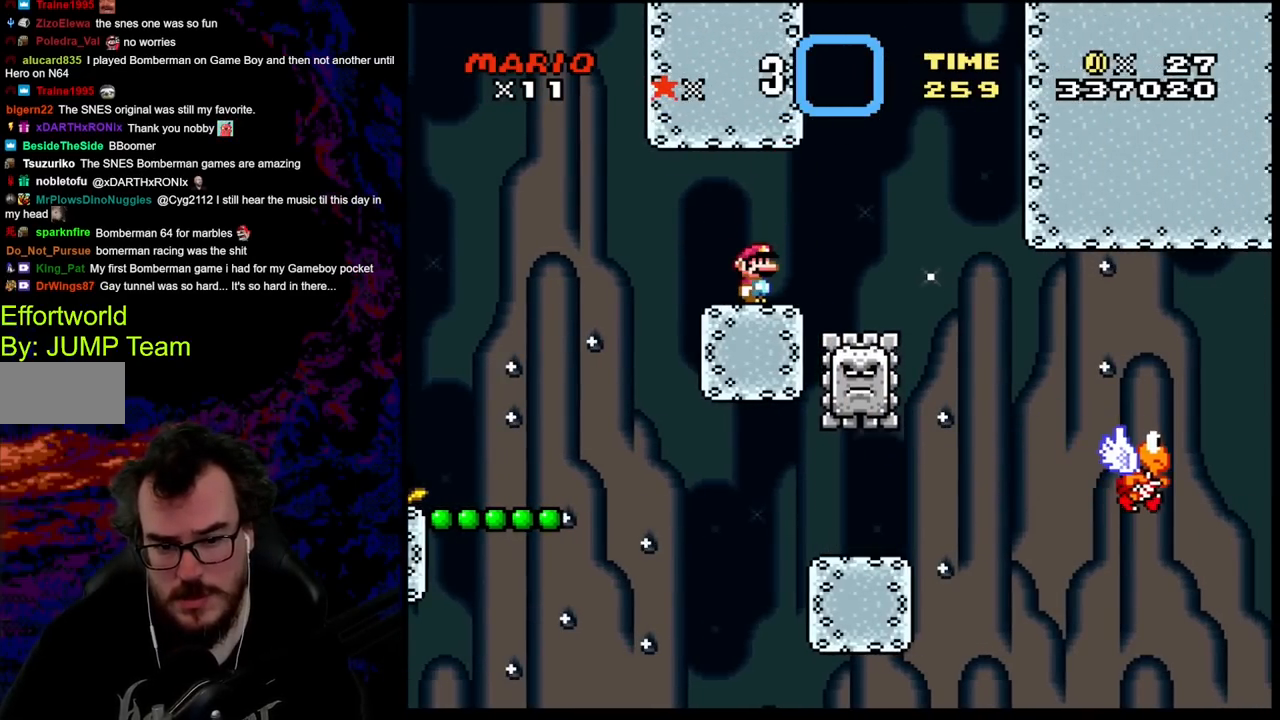
{"buttons": [], "events": [[233, "A", "up"], [417, "X", "up"]]}
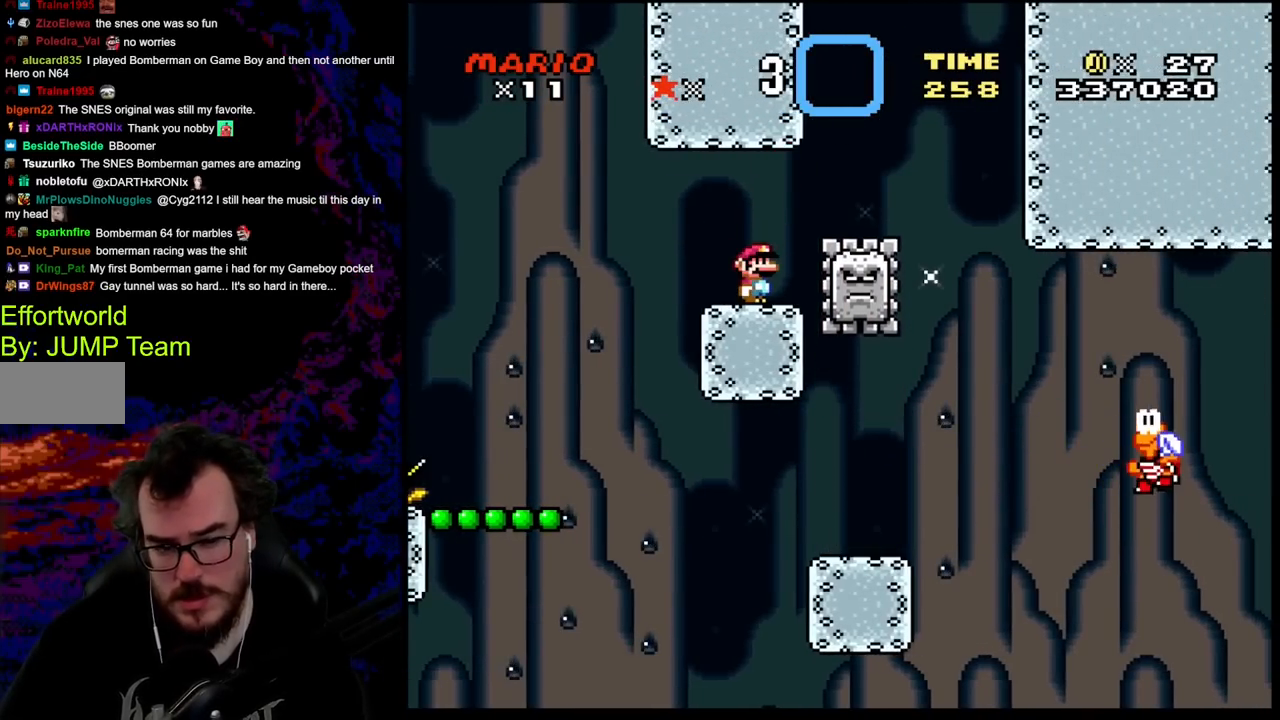
{"buttons": [], "events": []}